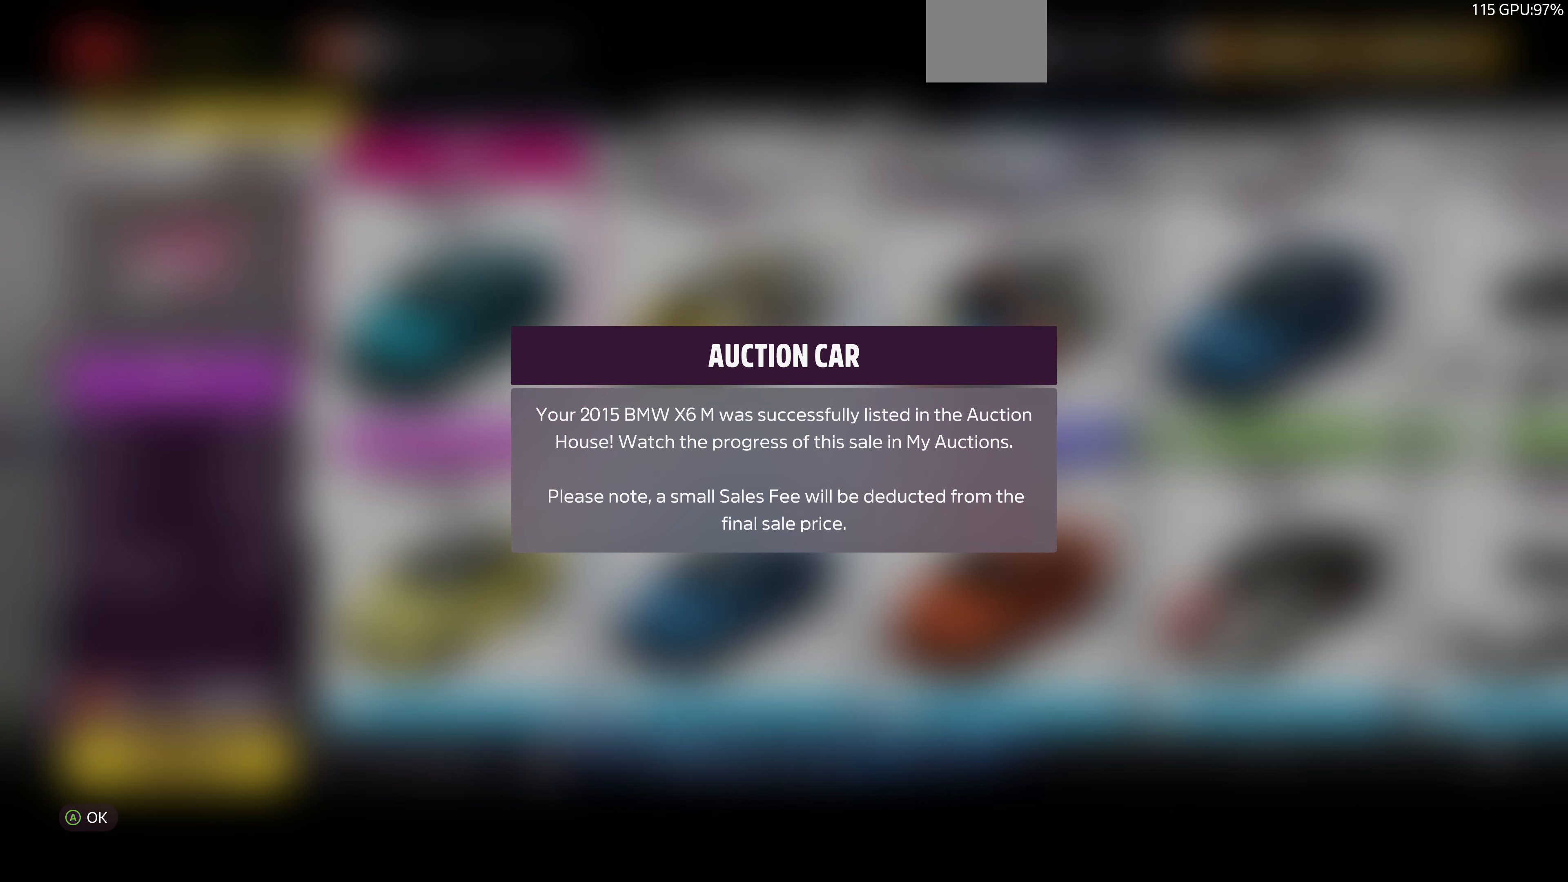
Gameplay with a controller (PlayStation layout); each line is a JSON object with the inputs held at the frame after it. "events" lists button and stick changes between this image and that frame as [ms after this image, input, new state], when the widget could be followed in between.
{"buttons": [], "left_stick": "center", "right_stick": "center", "events": [[100, "CROSS", "down"], [266, "CROSS", "up"]]}
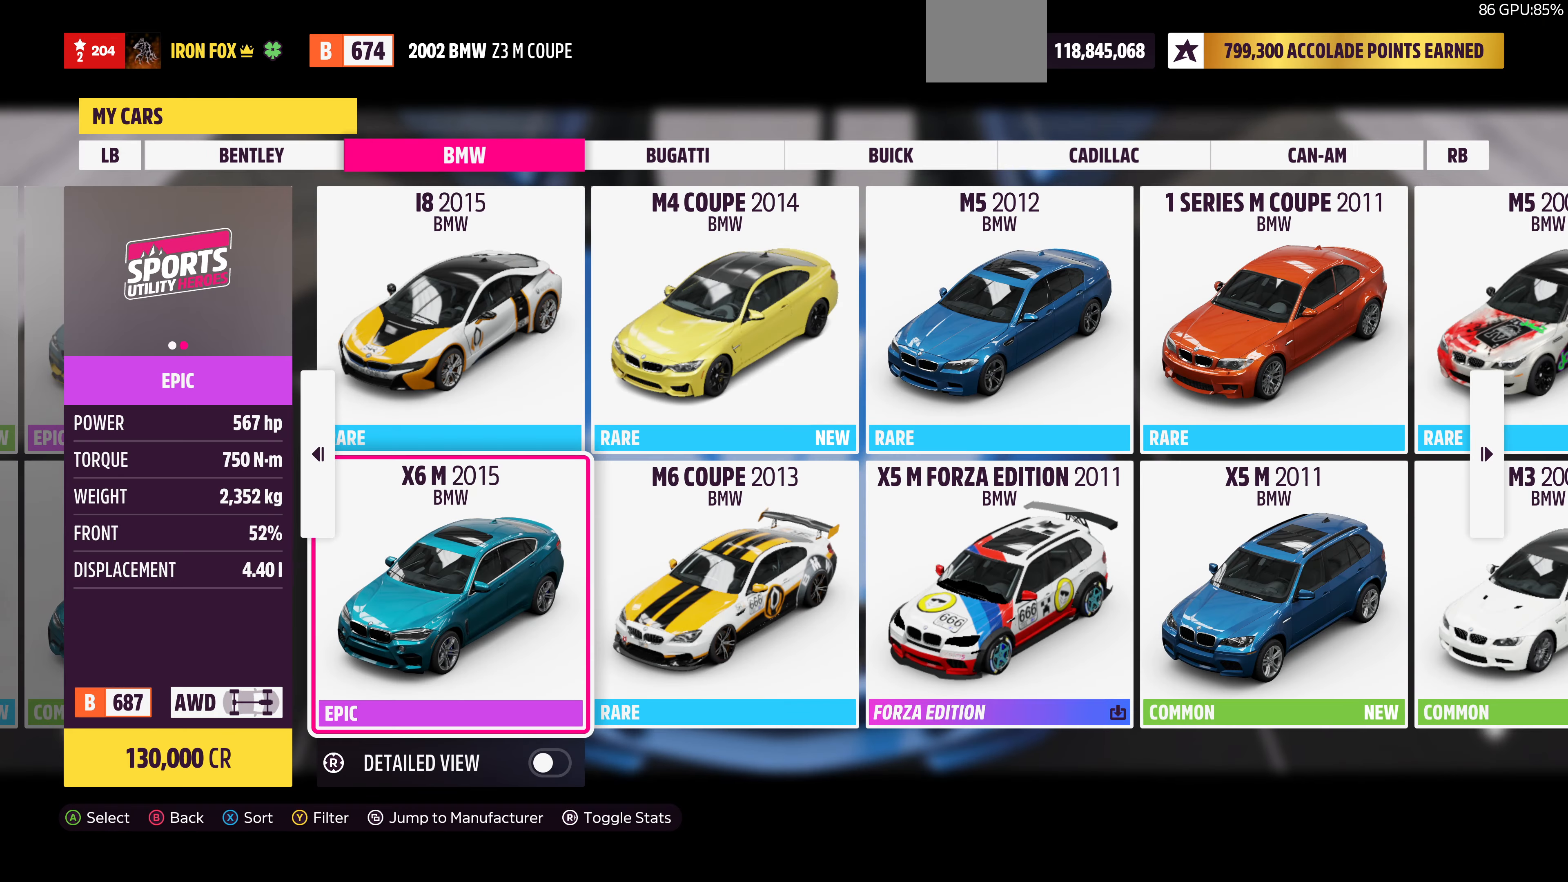
{"buttons": [], "left_stick": "center", "right_stick": "center", "events": []}
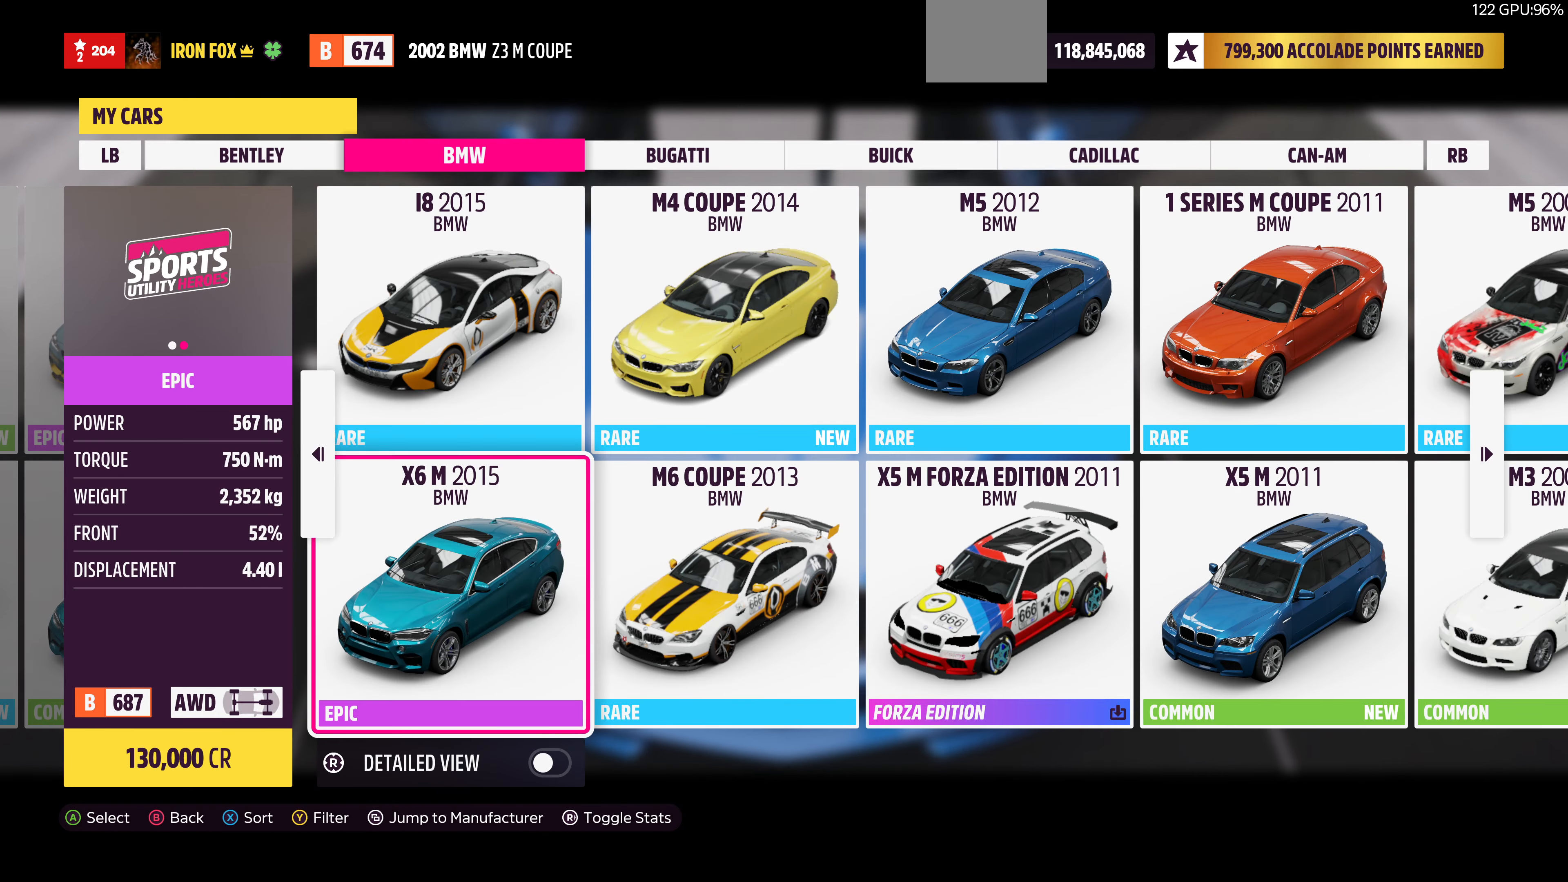
{"buttons": [], "left_stick": "center", "right_stick": "center", "events": []}
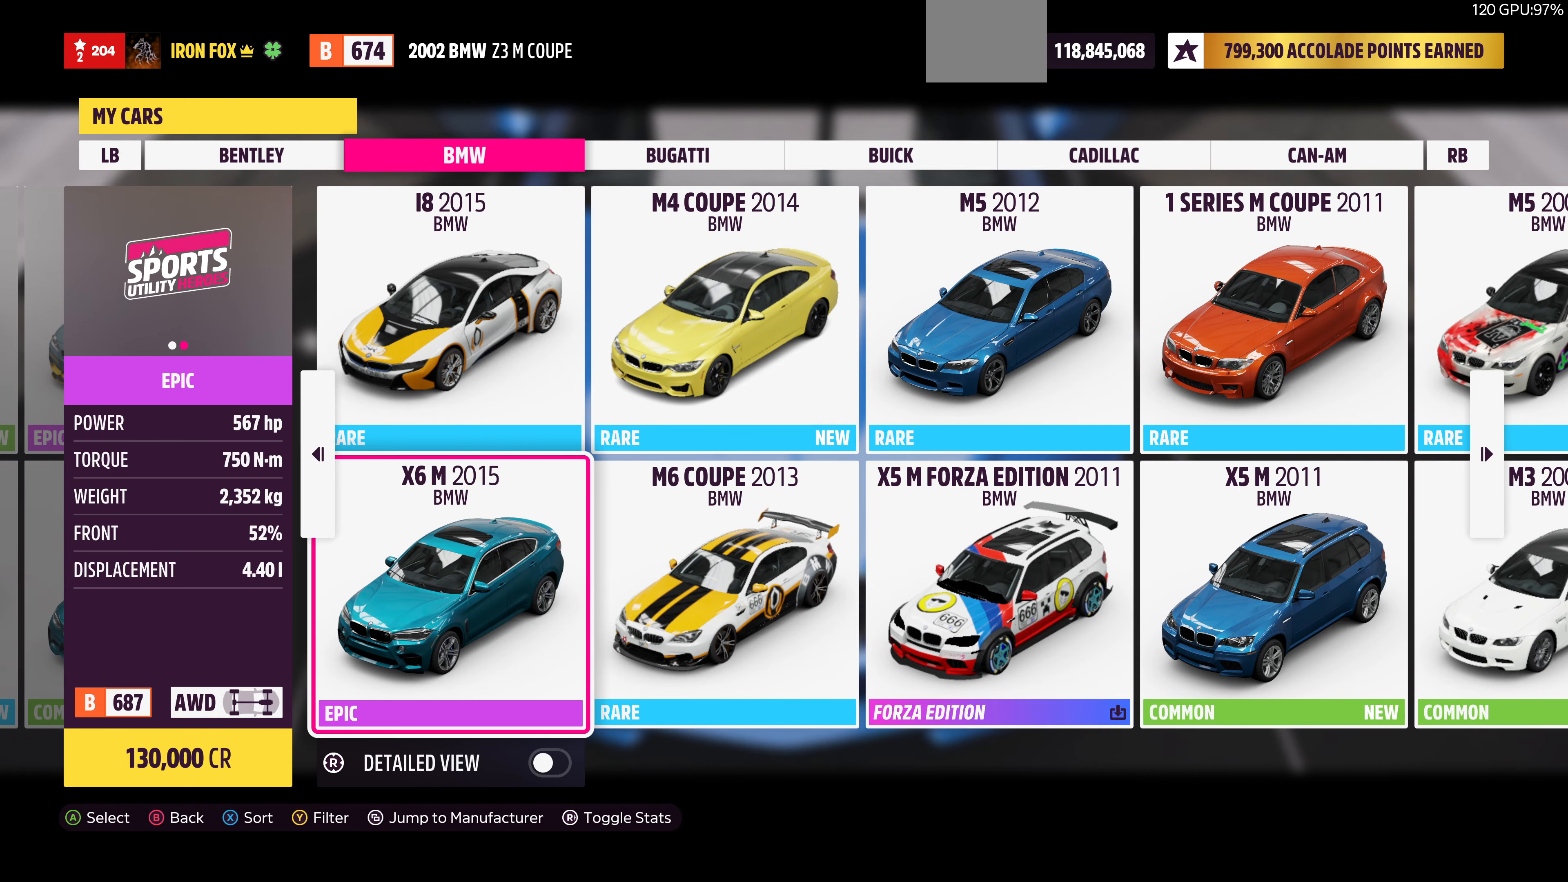
{"buttons": [], "left_stick": "center", "right_stick": "center", "events": []}
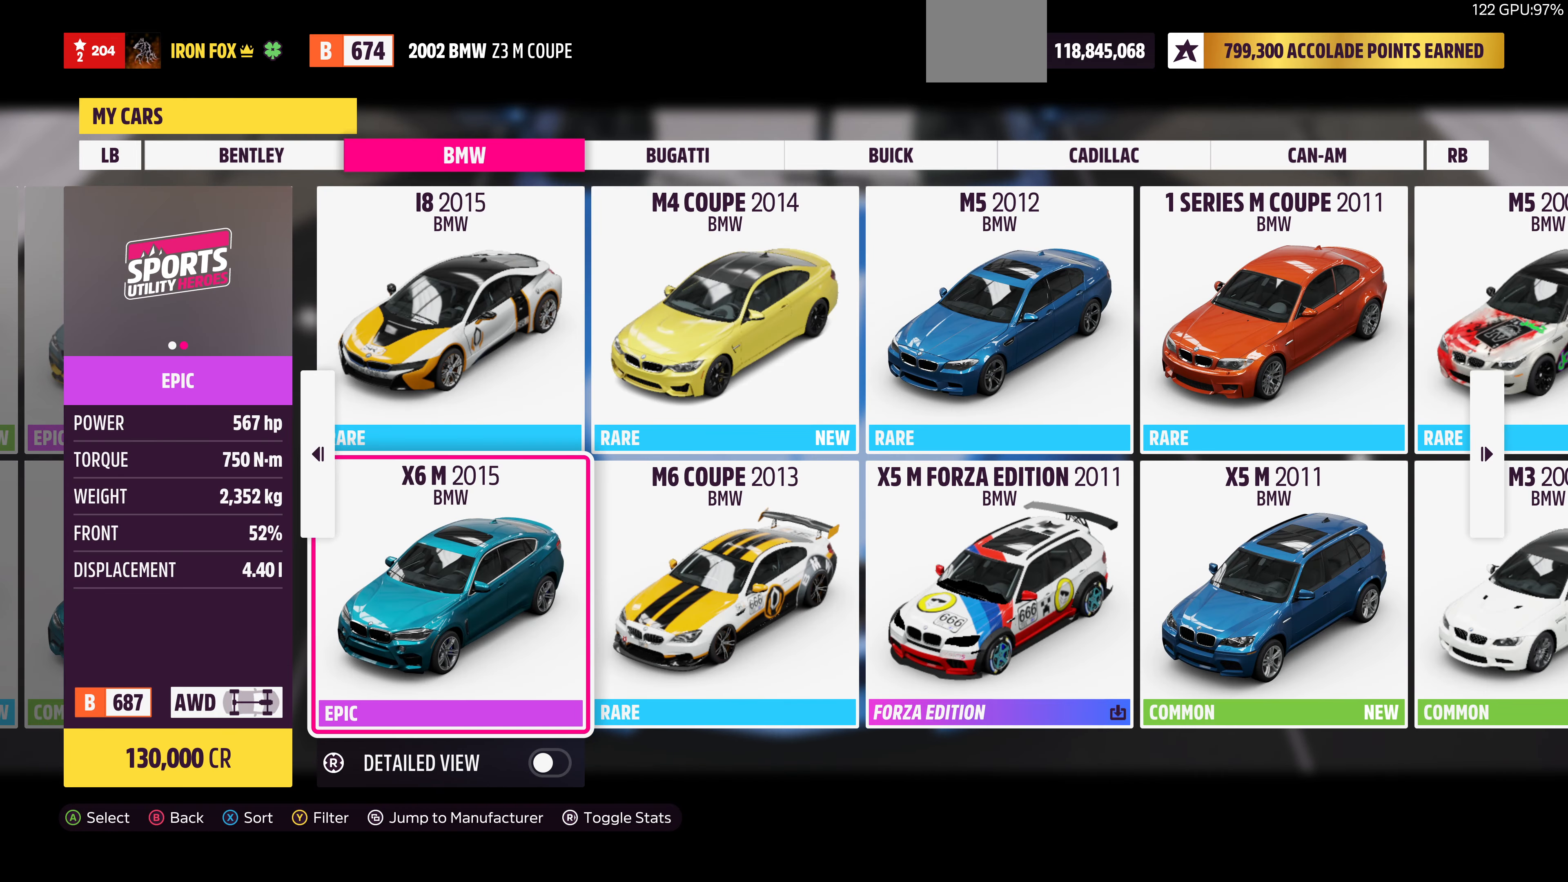
{"buttons": [], "left_stick": "center", "right_stick": "center", "events": []}
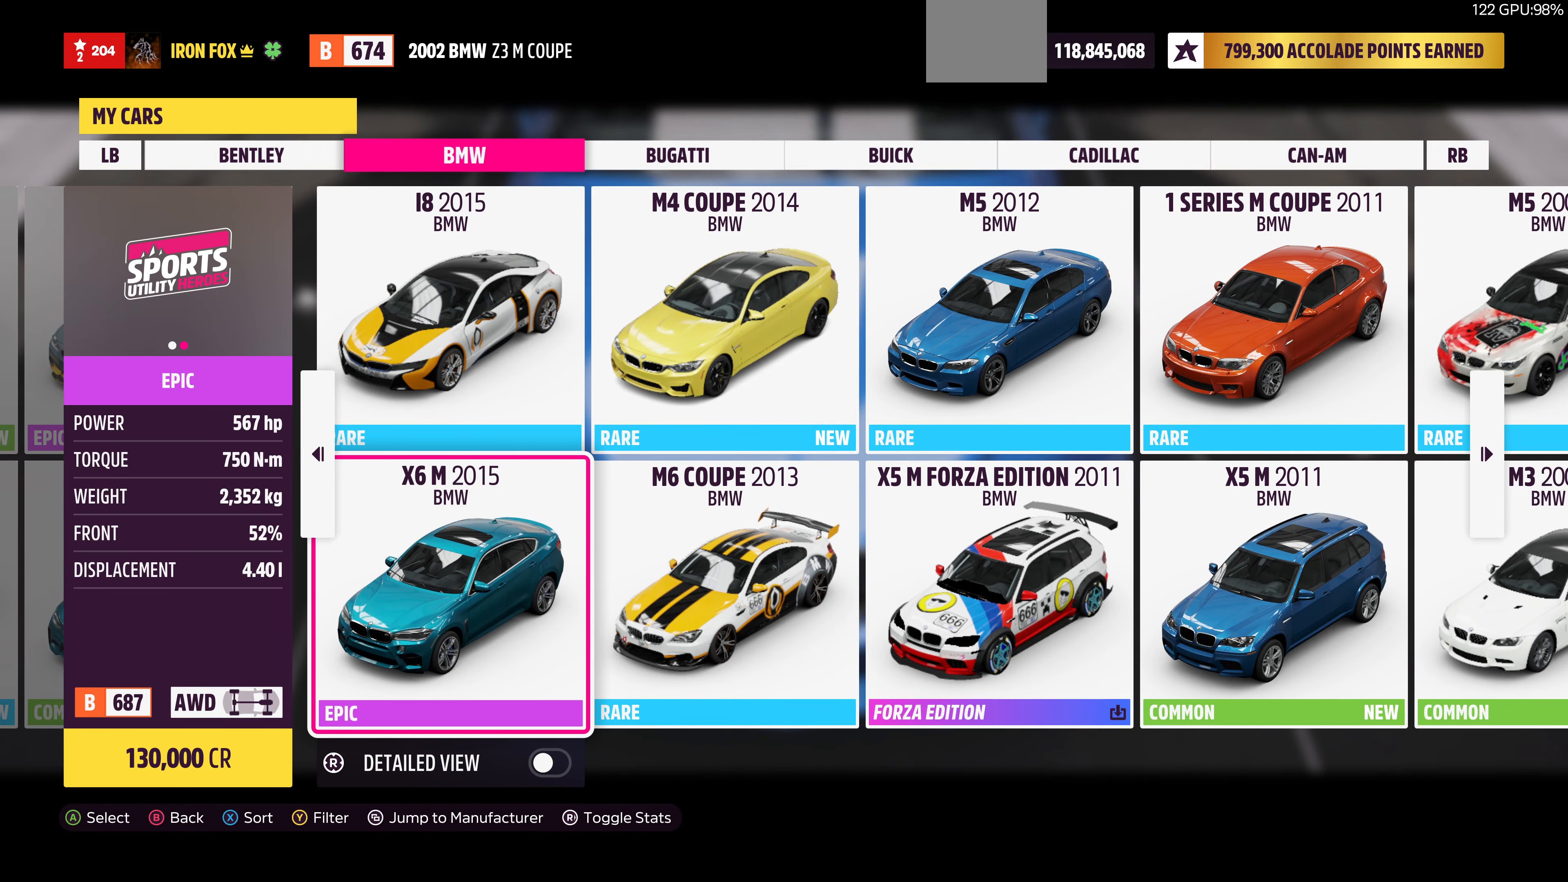
{"buttons": [], "left_stick": "center", "right_stick": "center", "events": [[333, "CIRCLE", "down"], [500, "CIRCLE", "up"]]}
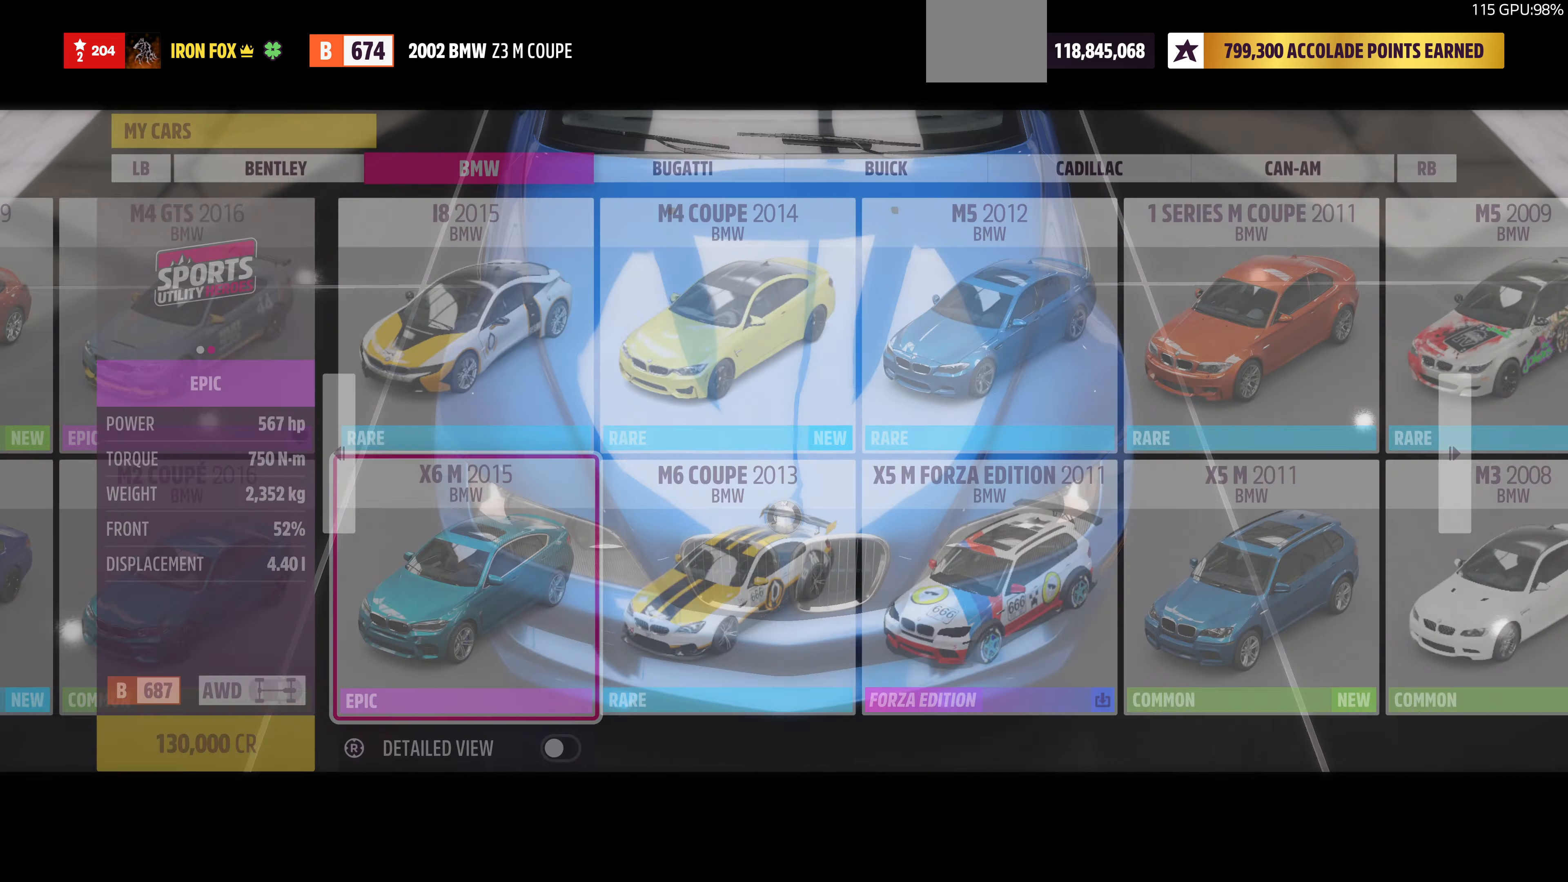
{"buttons": [], "left_stick": "center", "right_stick": "center", "events": []}
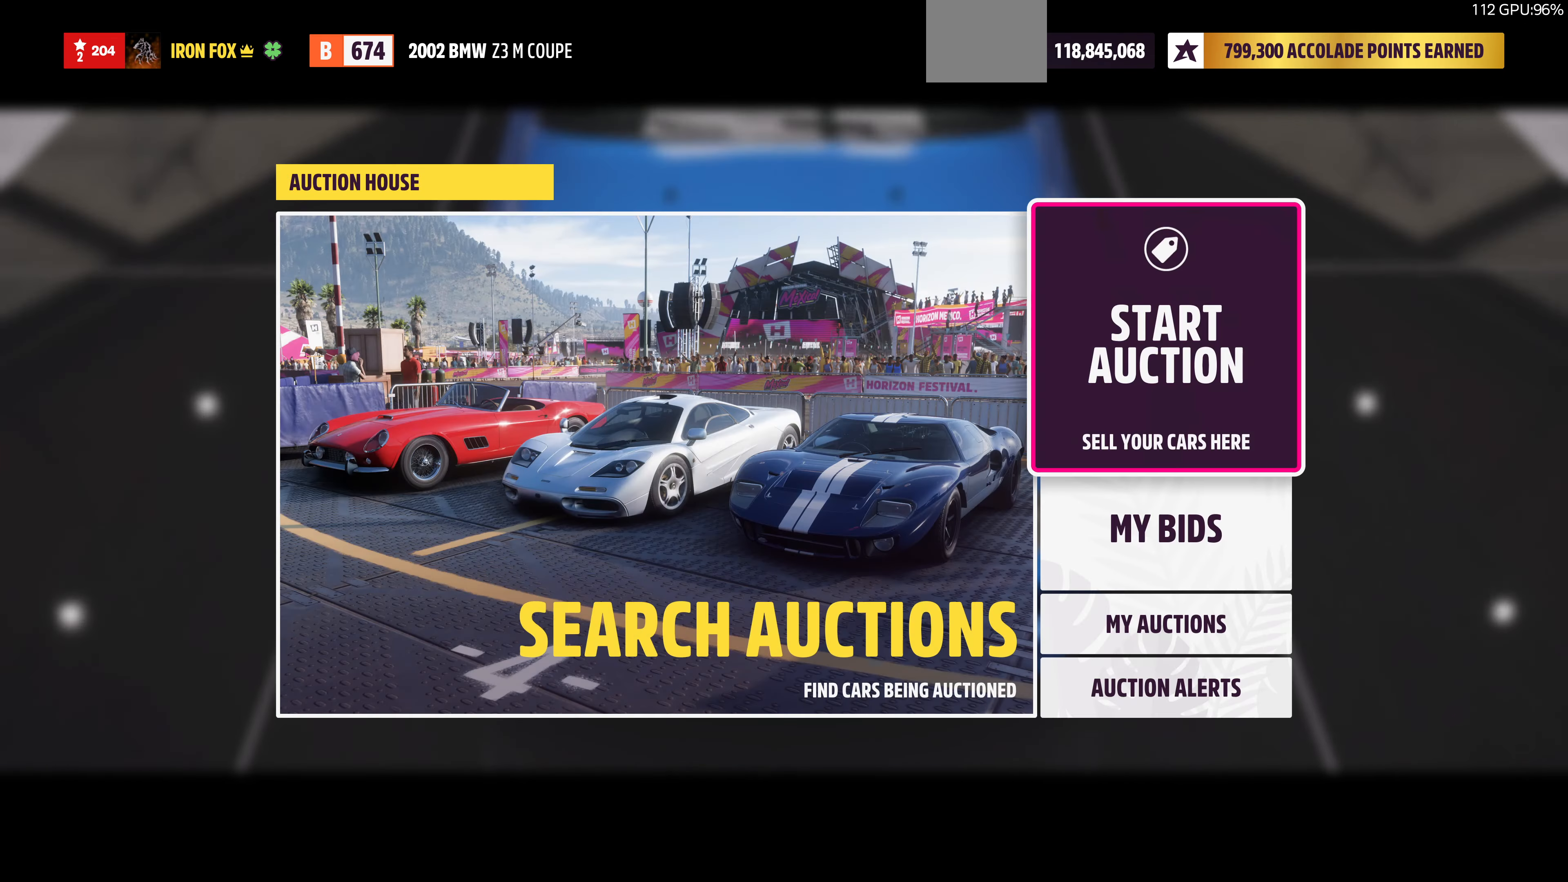
{"buttons": [], "left_stick": "center", "right_stick": "center", "events": []}
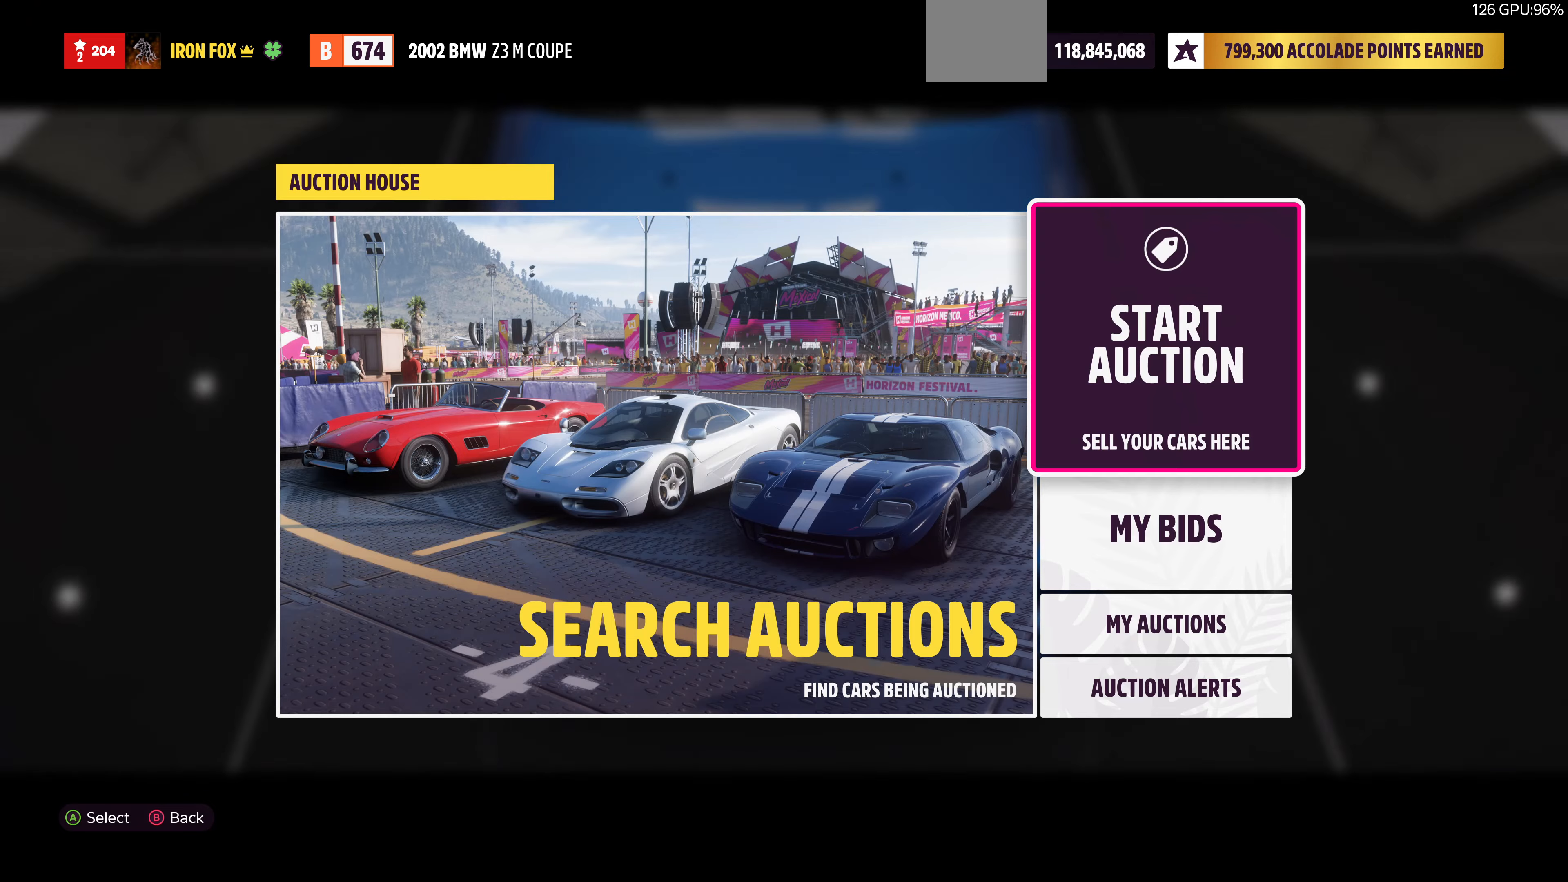
{"buttons": [], "left_stick": "center", "right_stick": "center", "events": [[267, "CIRCLE", "down"], [434, "CIRCLE", "up"]]}
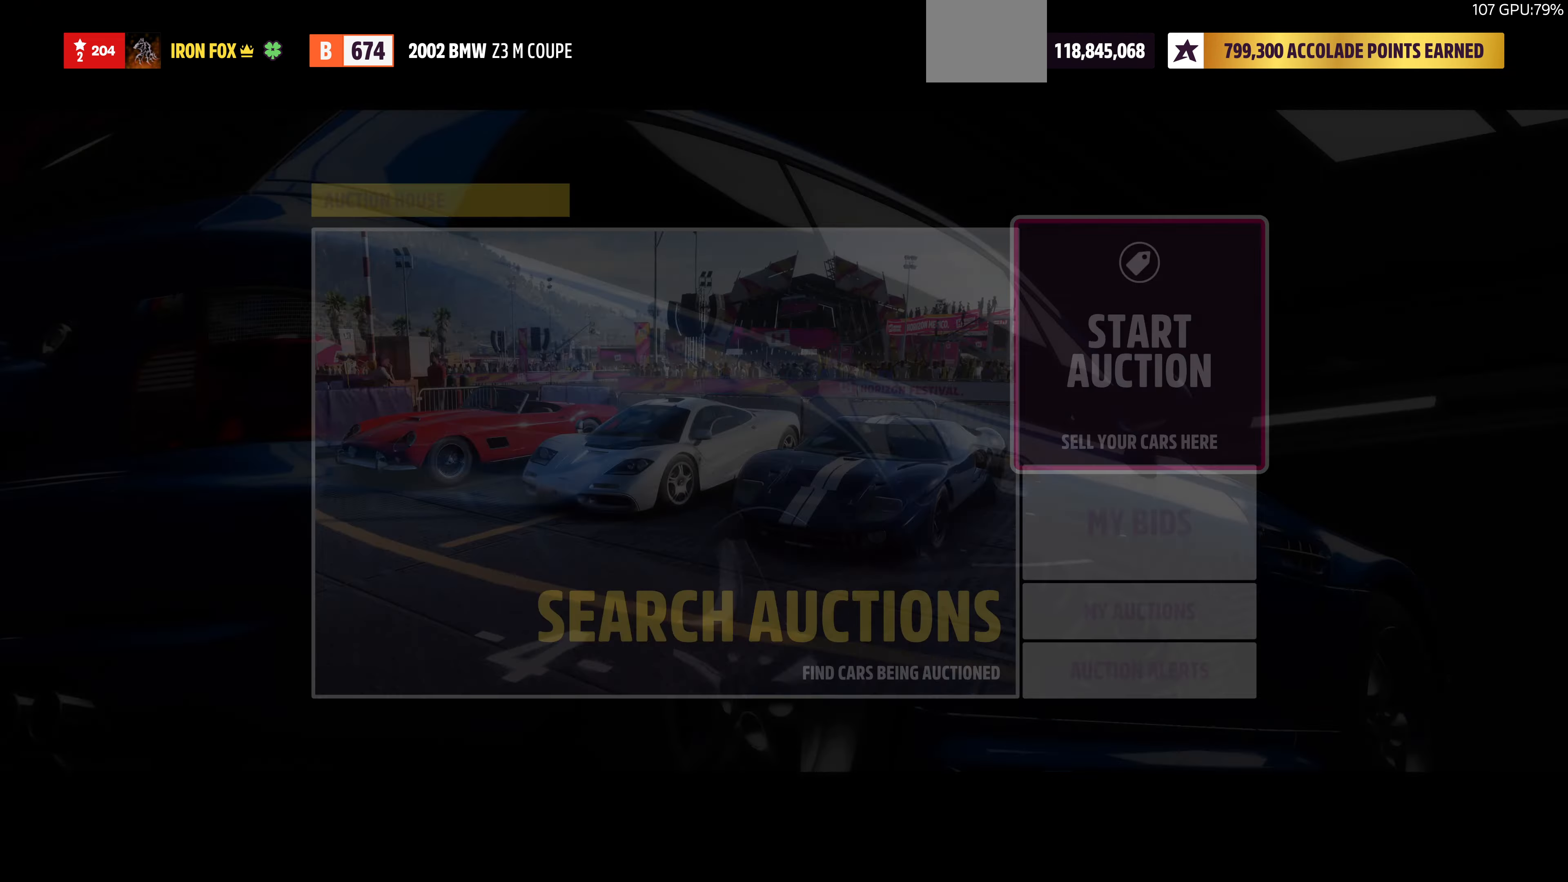
{"buttons": [], "left_stick": "center", "right_stick": "center", "events": []}
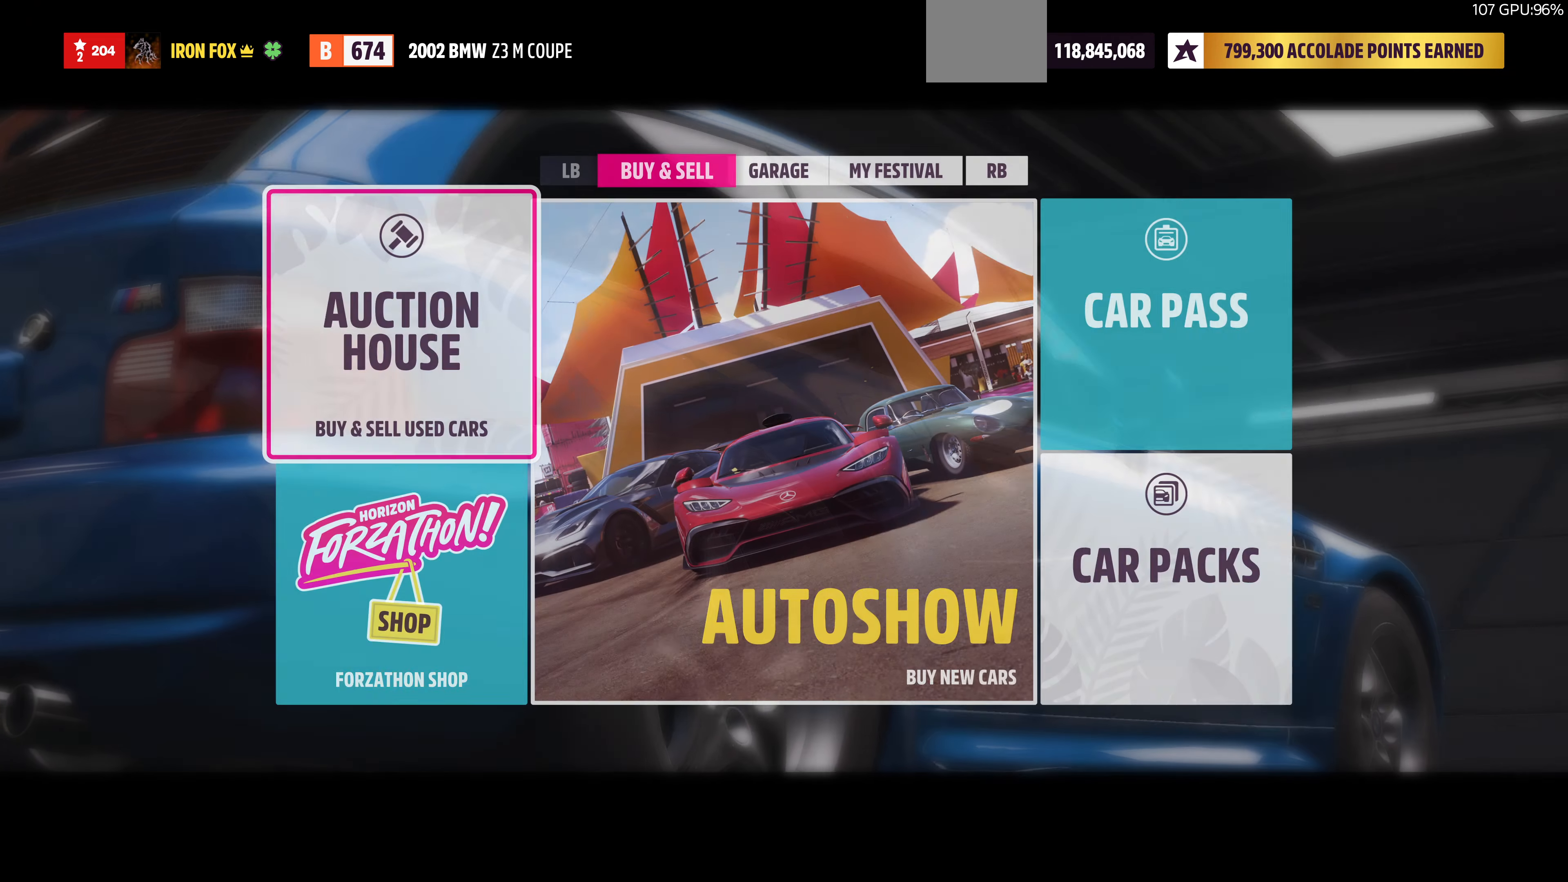
{"buttons": [], "left_stick": "center", "right_stick": "center", "events": []}
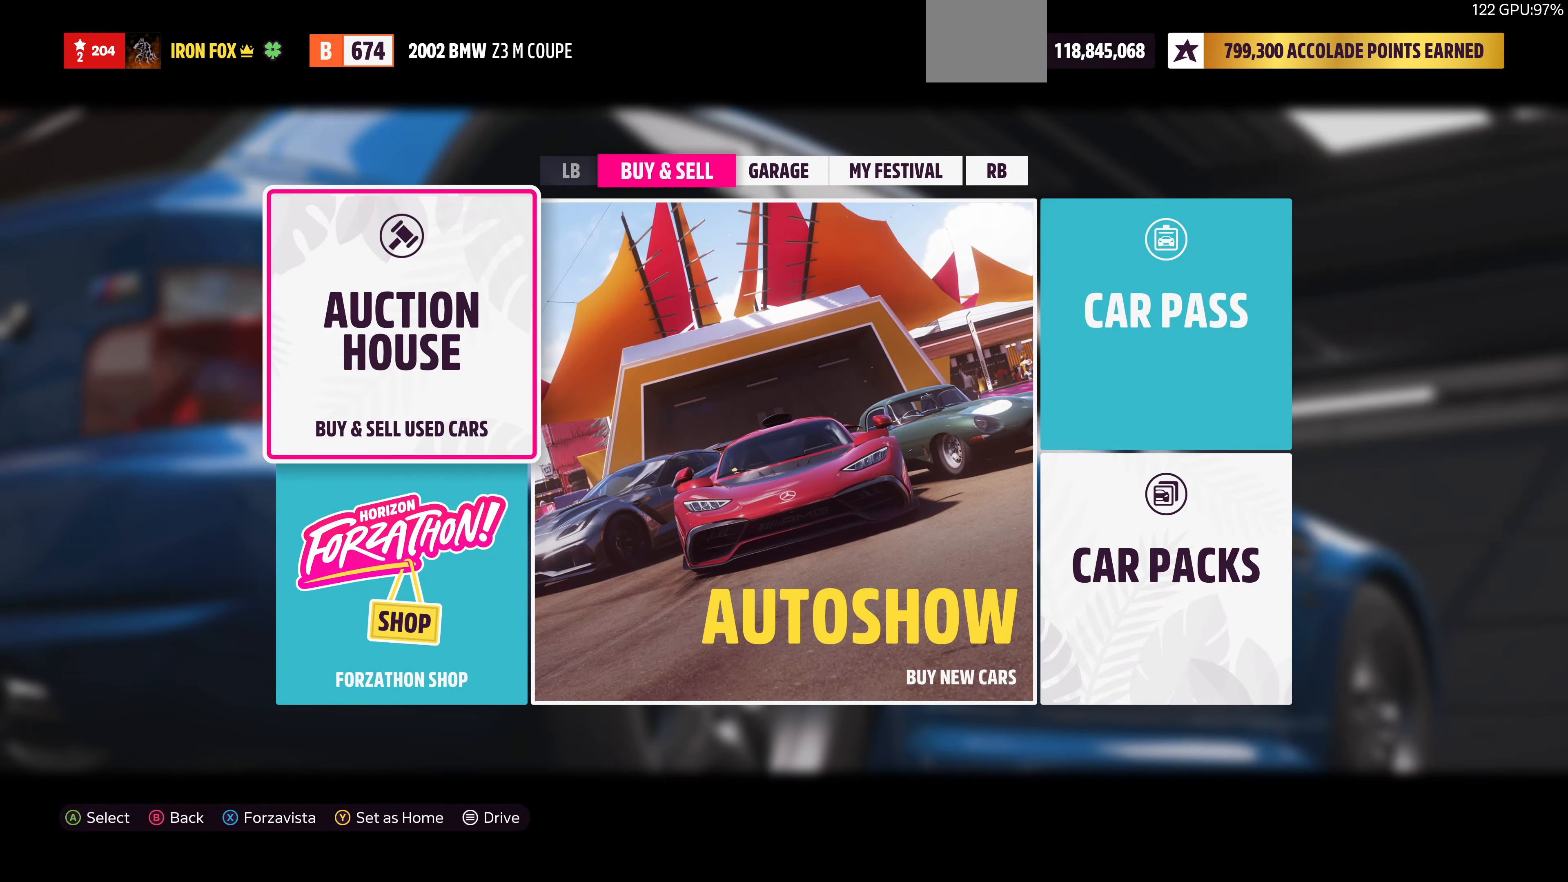
{"buttons": ["R1"], "left_stick": "center", "right_stick": "center", "events": [[434, "R1", "down"]]}
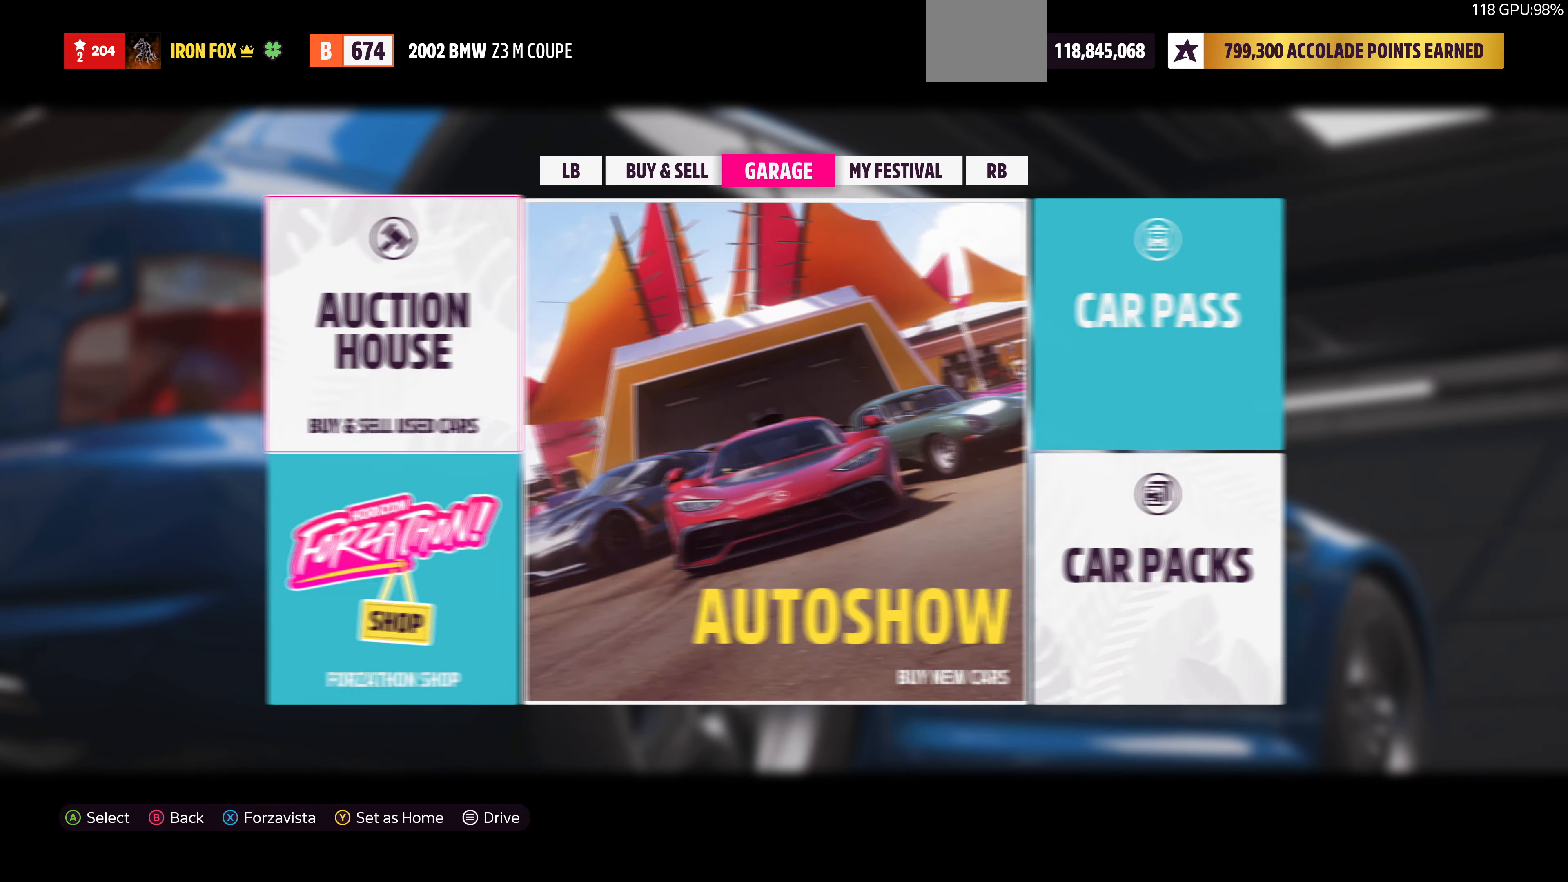
{"buttons": [], "left_stick": "center", "right_stick": "center", "events": [[34, "R1", "up"]]}
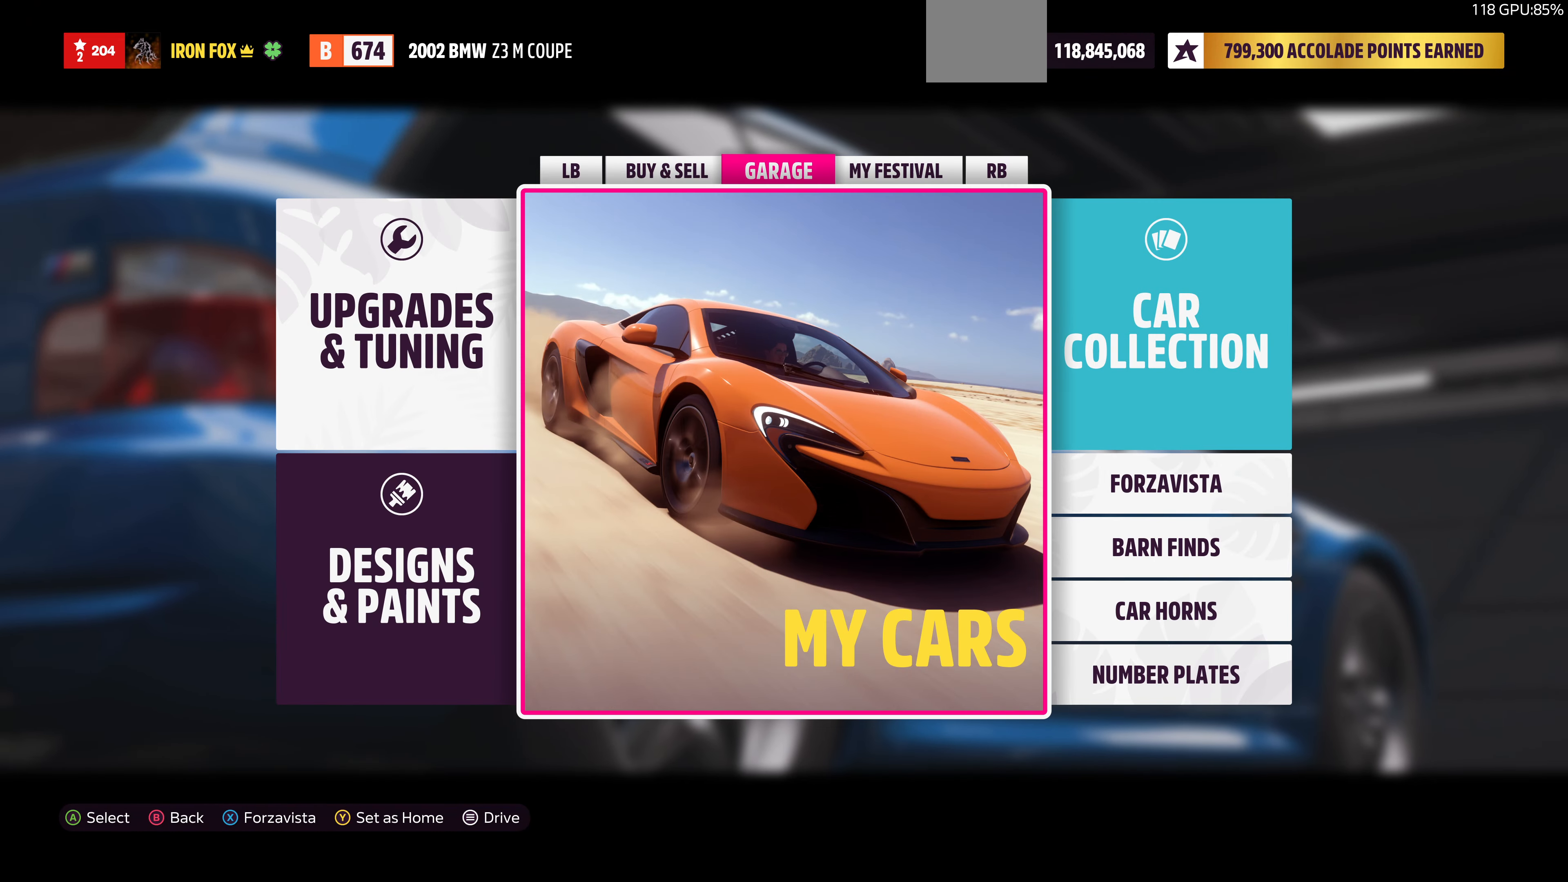
{"buttons": [], "left_stick": "center", "right_stick": "center", "events": [[134, "CROSS", "down"], [300, "CROSS", "up"]]}
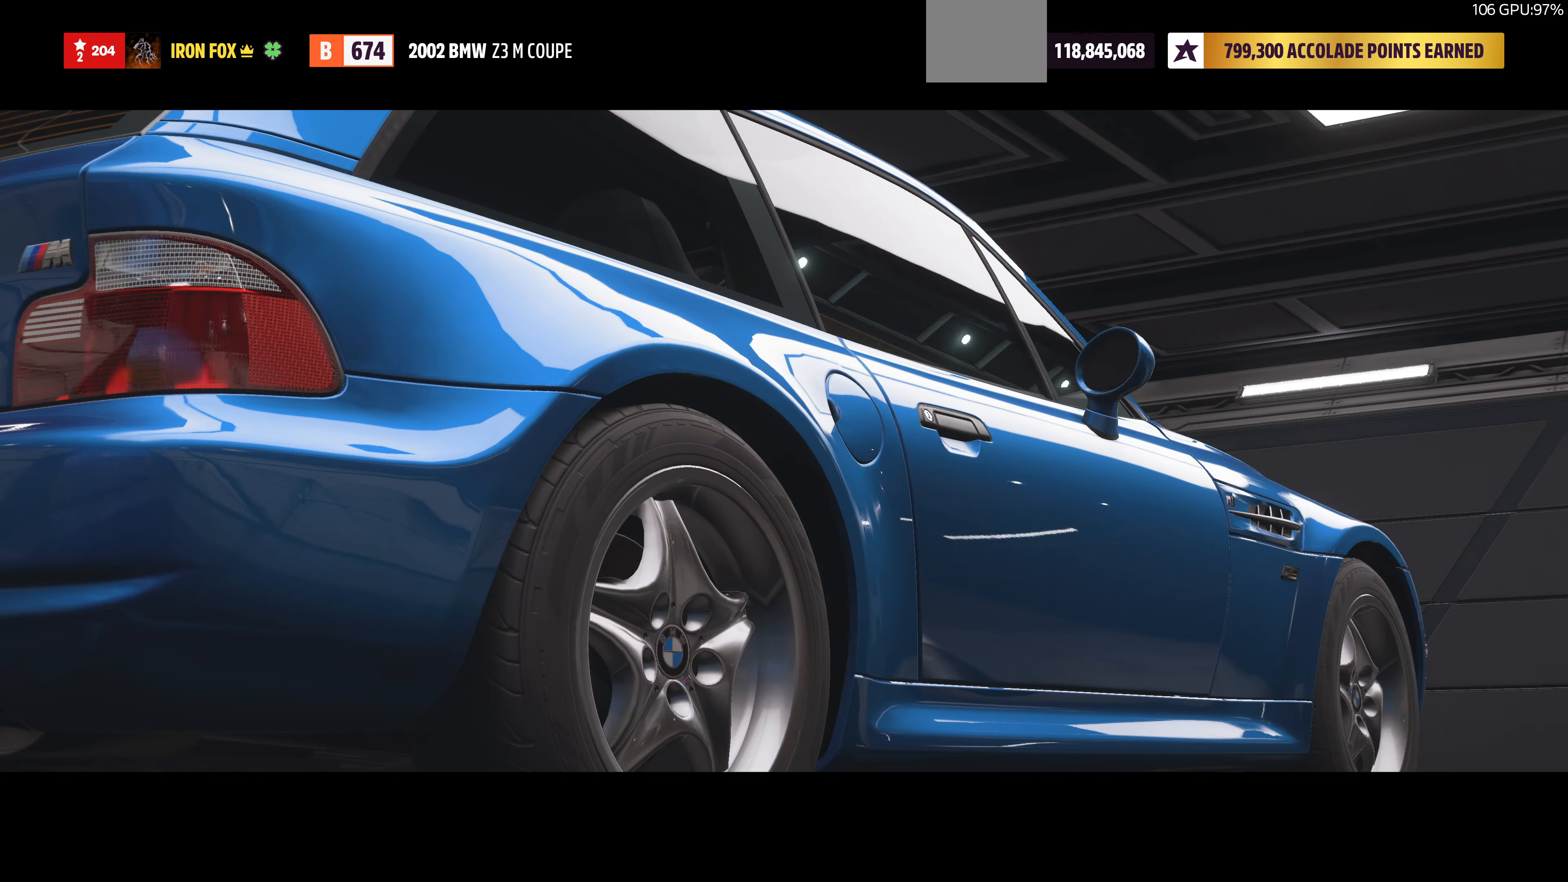
{"buttons": [], "left_stick": "center", "right_stick": "center", "events": []}
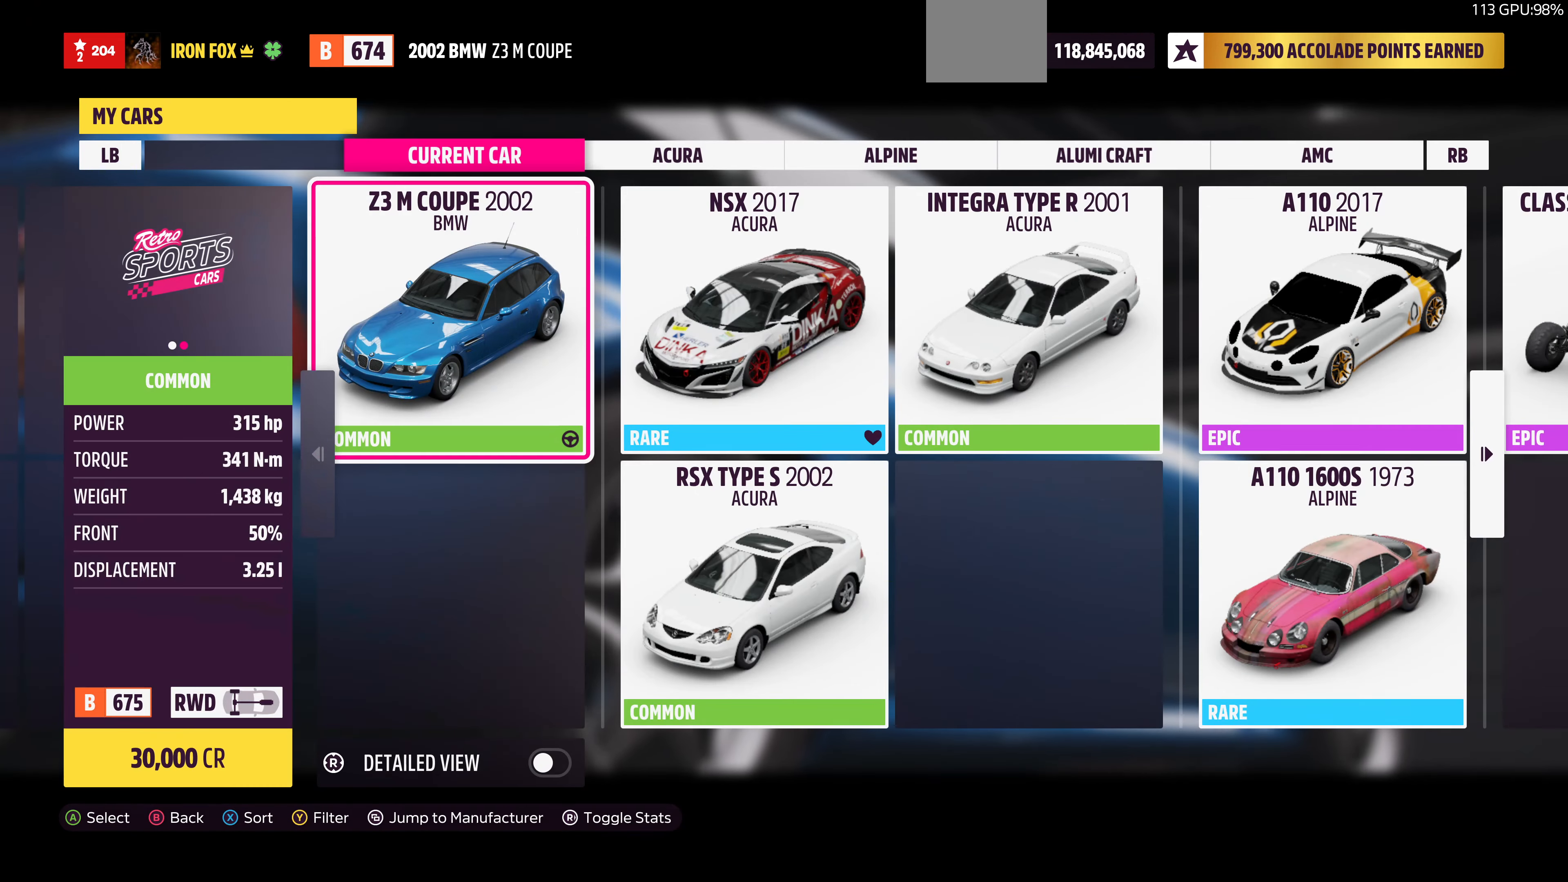
{"buttons": [], "left_stick": "center", "right_stick": "center", "events": [[267, "CIRCLE", "down"], [434, "CIRCLE", "up"]]}
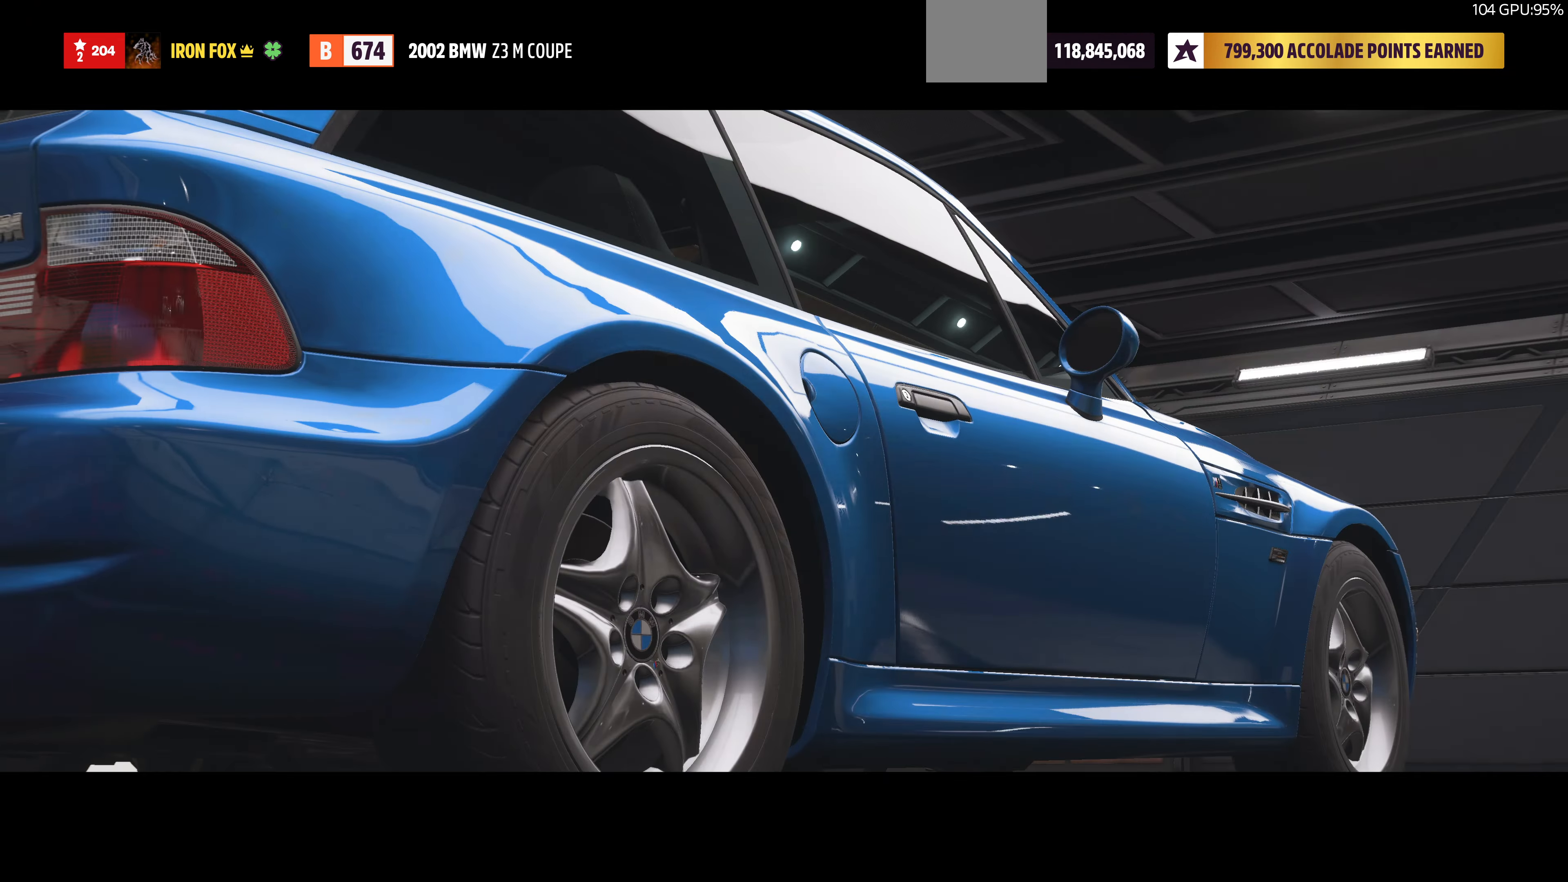
{"buttons": [], "left_stick": "center", "right_stick": "center", "events": [[334, "DPAD_LEFT", "down"], [467, "DPAD_LEFT", "up"]]}